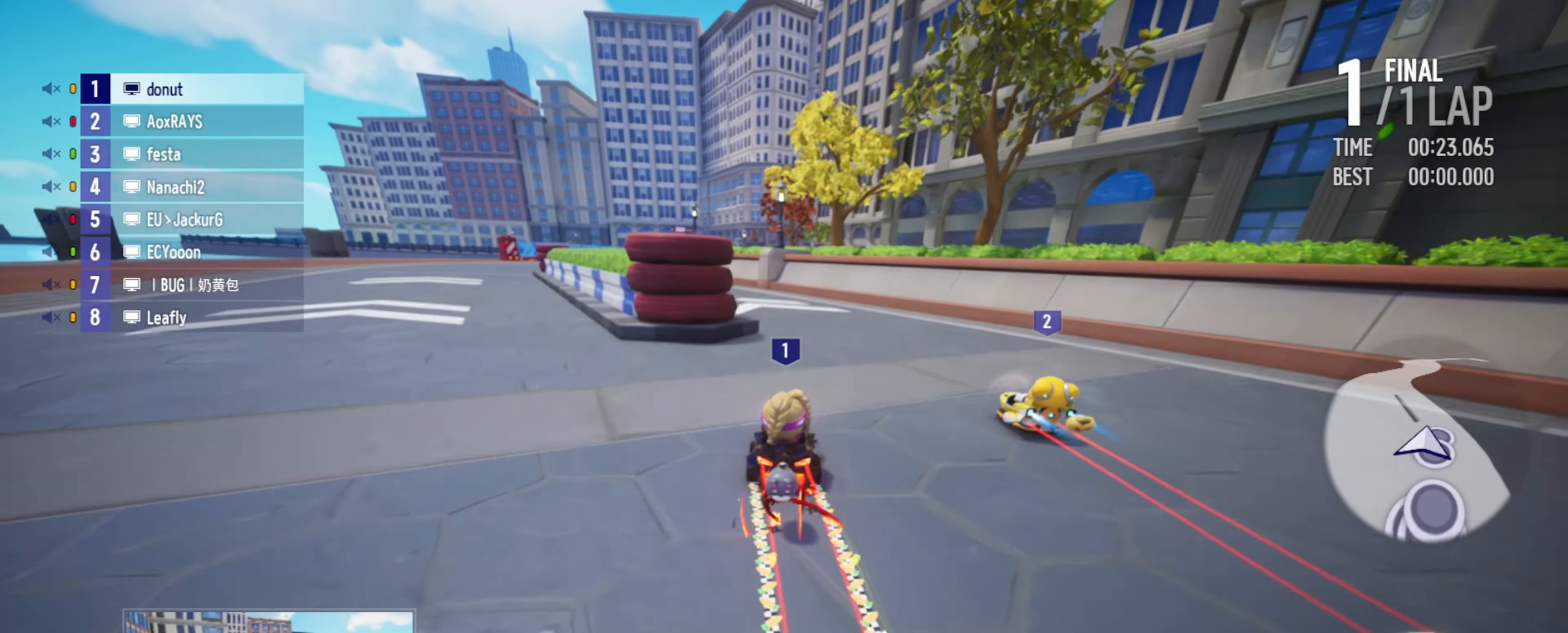
Gameplay with keyboard; each line is a JSON object with the keys held at the frame after it. "events" lists presses ("down") and releases ("up") of "boost", "down", "drift", "left", "r", "right" and "up" between this image and that frame as [ms after this image, input, new state], when the widget could be followed in between. No other keys are recorded. Mouse input is not recorded. Key names are as the overlay labels them; some are game actions (e.g. jump) rather than physical keys.
{"keys": ["drift", "left", "up"], "events": [[116, "left", "down"], [133, "right", "up"]]}
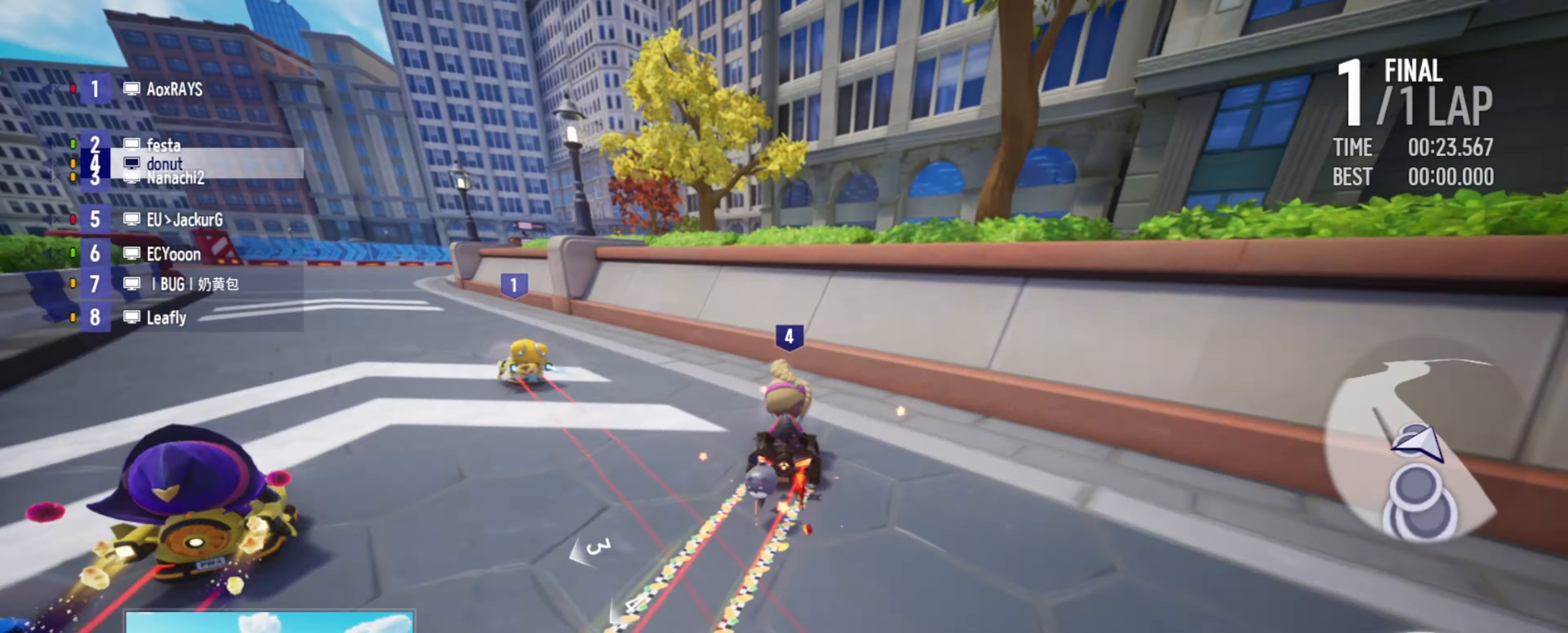
{"keys": ["up"], "events": [[200, "drift", "up"], [266, "left", "up"]]}
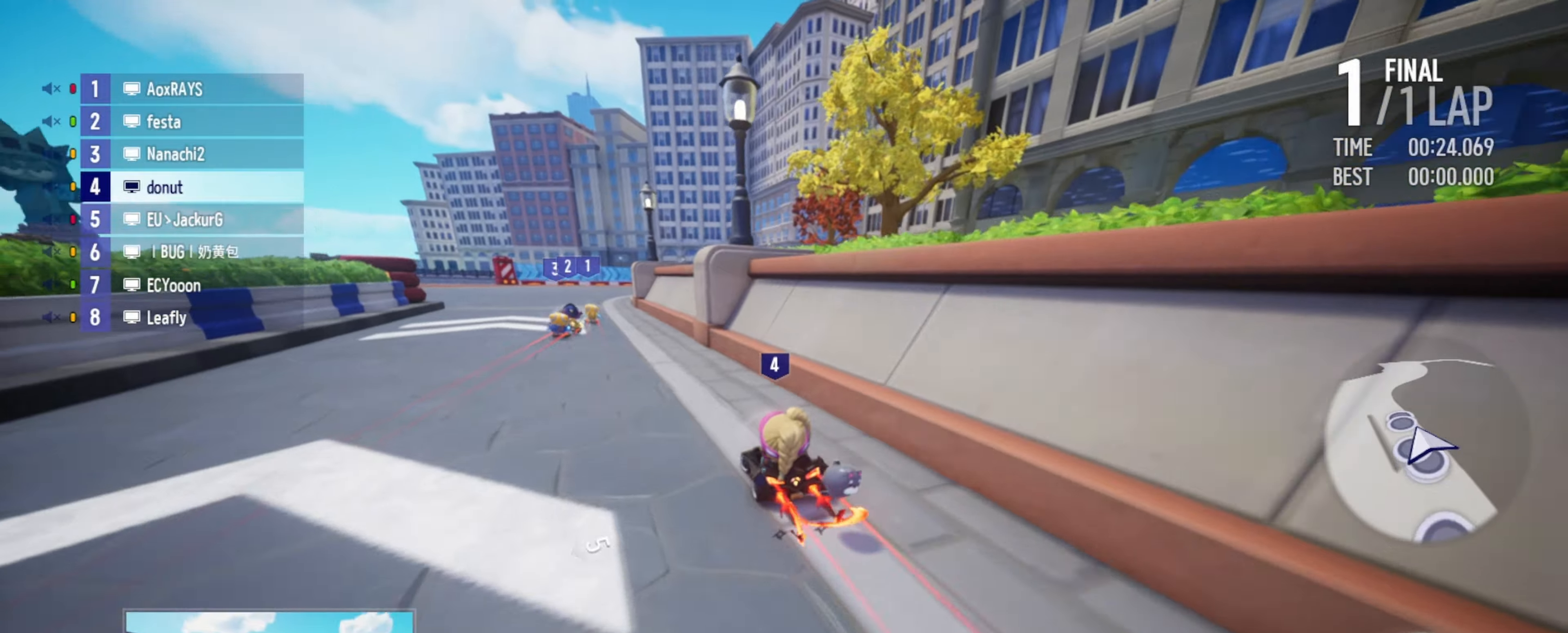
{"keys": ["up"], "events": [[200, "left", "down"], [283, "boost", "down"], [300, "boost", "up"], [433, "boost", "down"], [433, "left", "up"], [467, "boost", "up"]]}
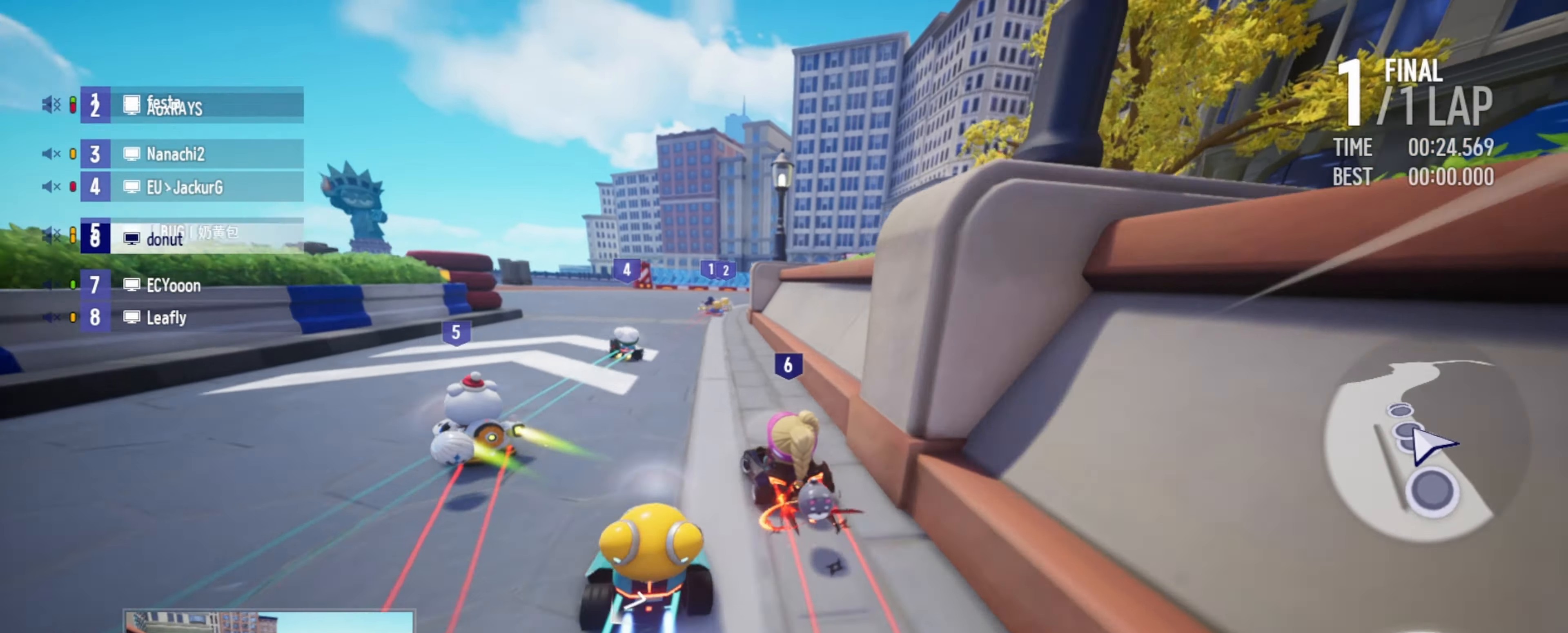
{"keys": ["boost", "right", "up"], "events": [[67, "boost", "down"], [83, "right", "down"], [133, "boost", "up"], [200, "boost", "down"], [267, "boost", "up"], [333, "boost", "down"], [350, "right", "up"], [400, "boost", "up"], [467, "boost", "down"], [483, "right", "down"]]}
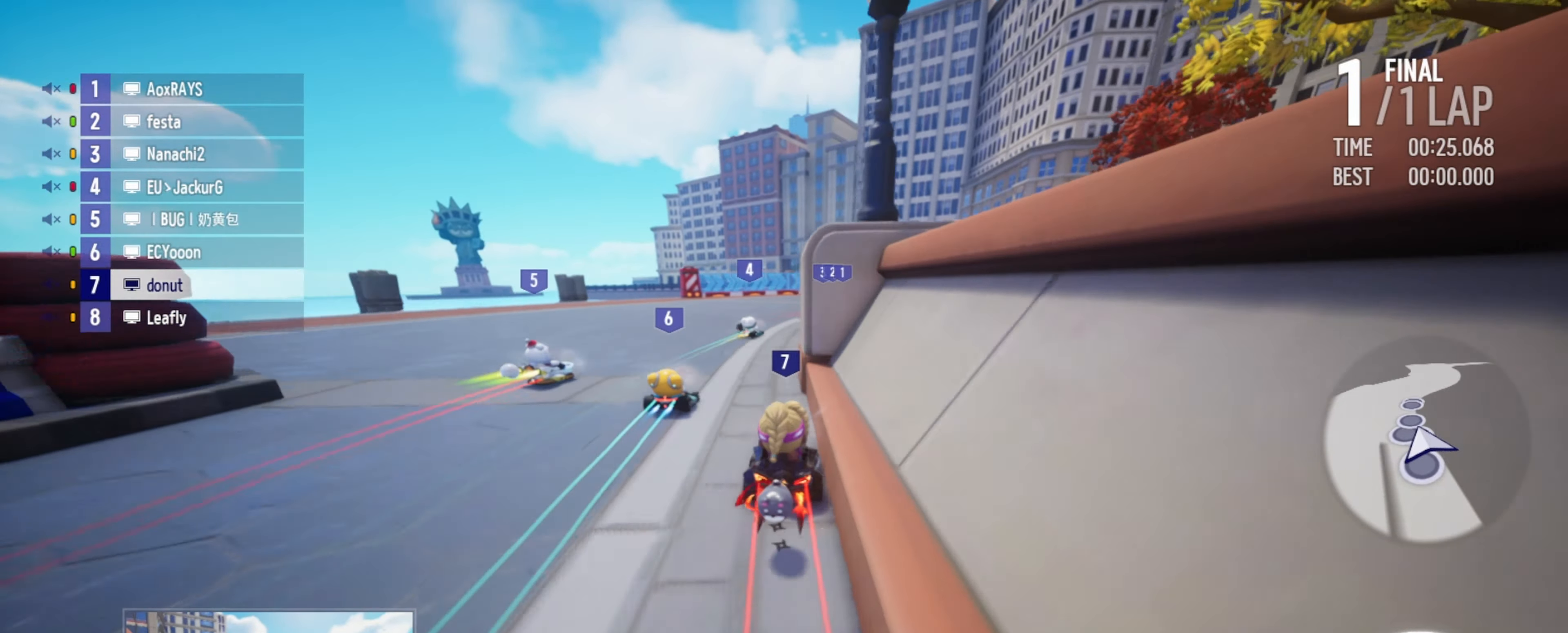
{"keys": ["up"], "events": [[50, "boost", "up"], [183, "boost", "down"], [300, "drift", "down"], [317, "boost", "up"], [383, "boost", "down"], [450, "boost", "up"], [450, "drift", "up"], [467, "right", "up"]]}
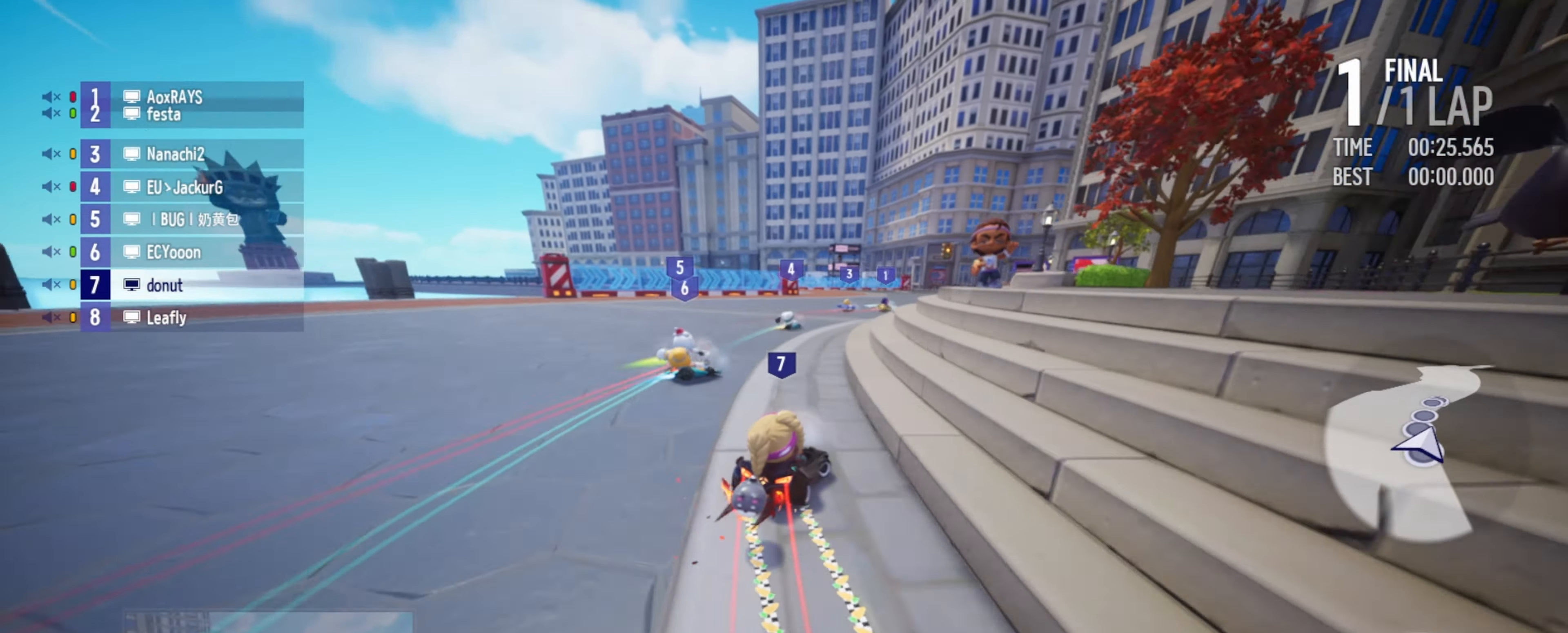
{"keys": ["drift", "left", "up"], "events": [[50, "boost", "down"], [67, "left", "down"], [150, "boost", "up"], [167, "left", "up"], [217, "left", "down"], [233, "boost", "down"], [350, "boost", "up"], [500, "drift", "down"]]}
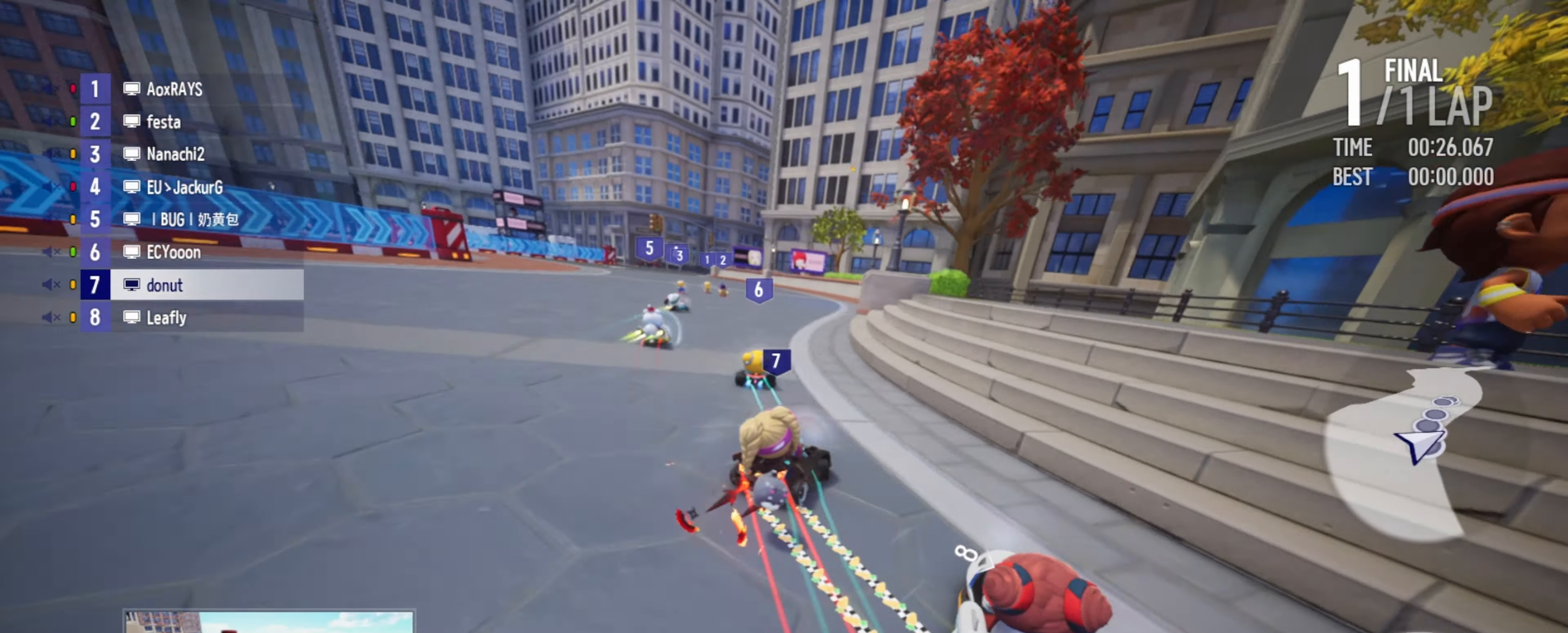
{"keys": ["up"], "events": [[200, "drift", "up"], [233, "left", "up"]]}
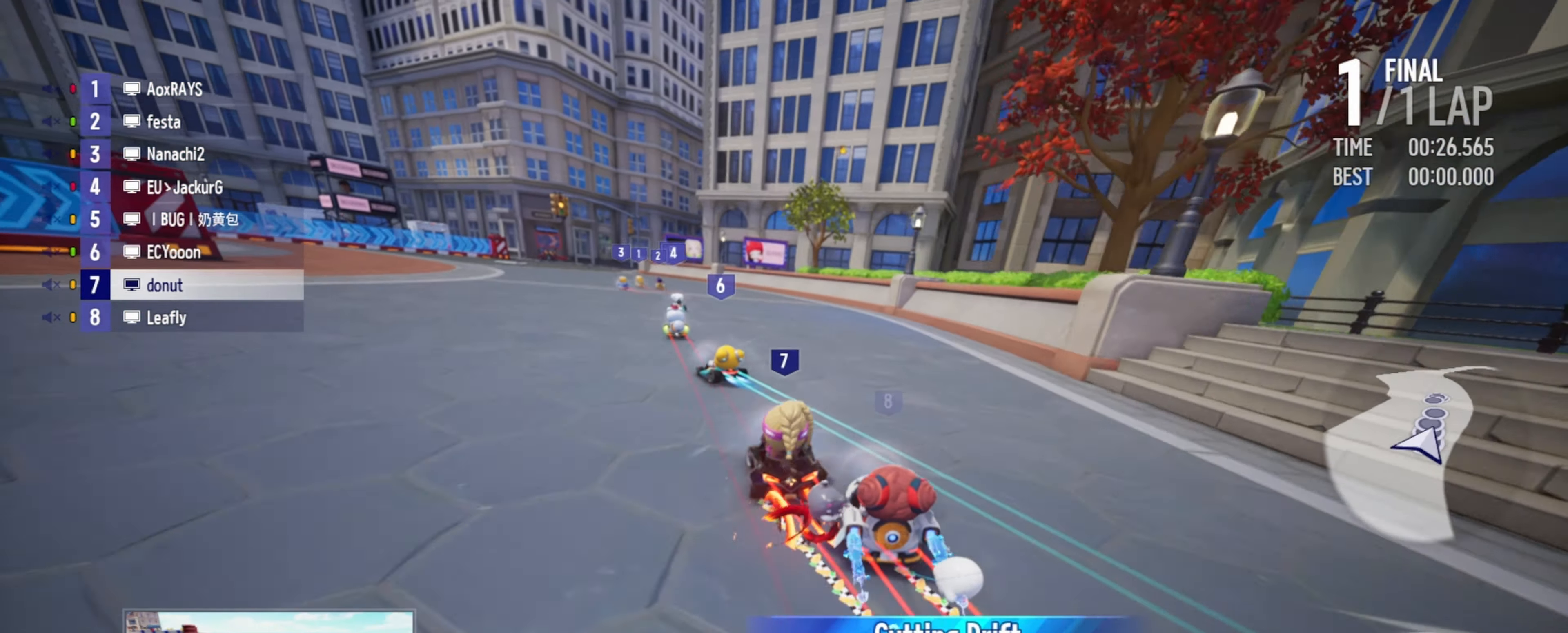
{"keys": ["right", "up"], "events": [[33, "left", "down"], [333, "left", "up"], [367, "right", "down"]]}
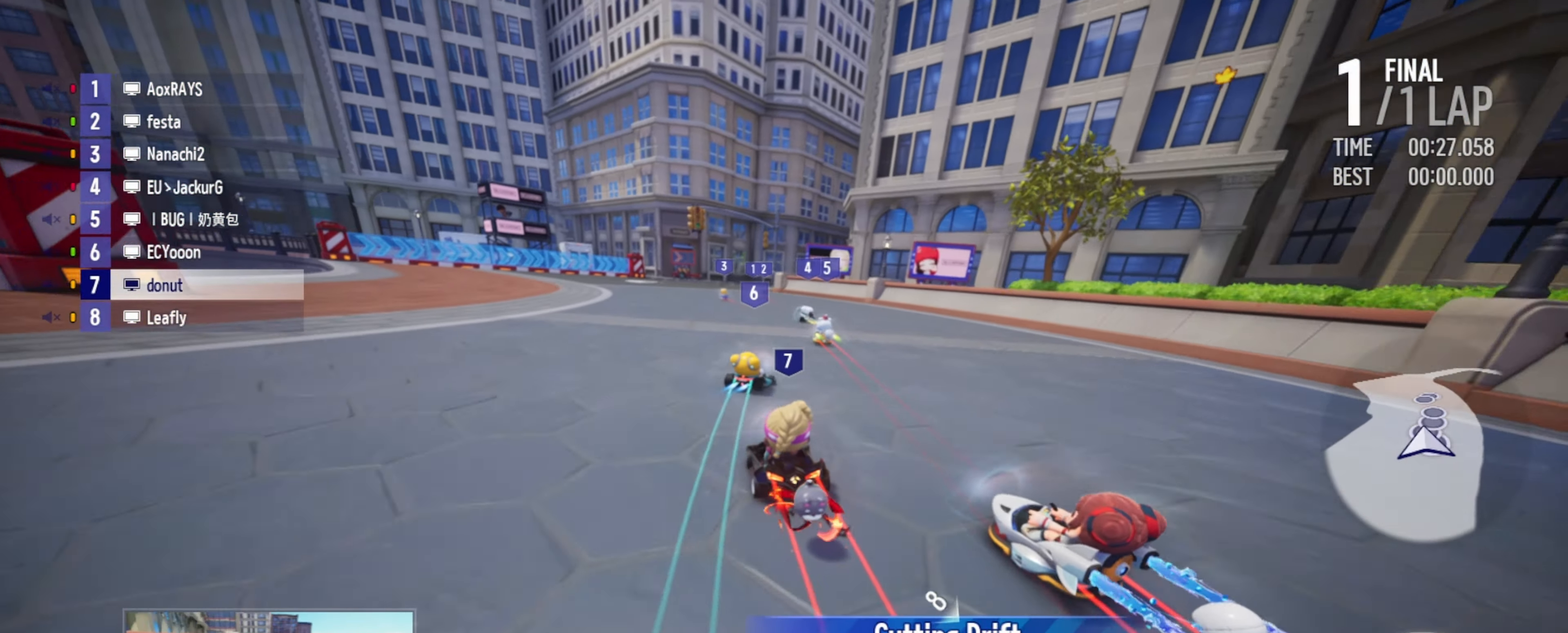
{"keys": ["up"], "events": [[217, "right", "up"], [350, "left", "down"], [483, "left", "up"]]}
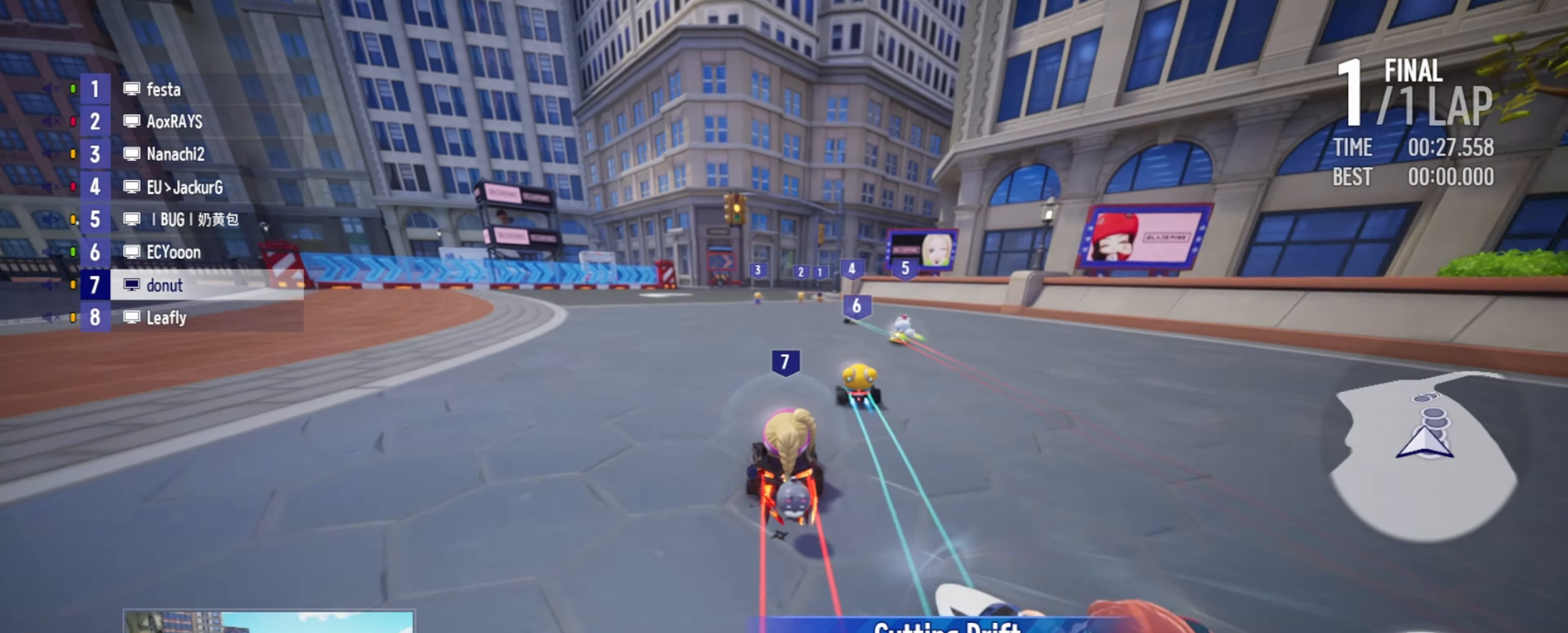
{"keys": ["right", "up"], "events": [[17, "right", "down"], [133, "boost", "down"], [150, "right", "up"], [167, "boost", "up"], [183, "right", "down"], [283, "boost", "down"], [300, "right", "up"], [317, "boost", "up"], [400, "boost", "down"], [417, "right", "down"], [433, "boost", "up"]]}
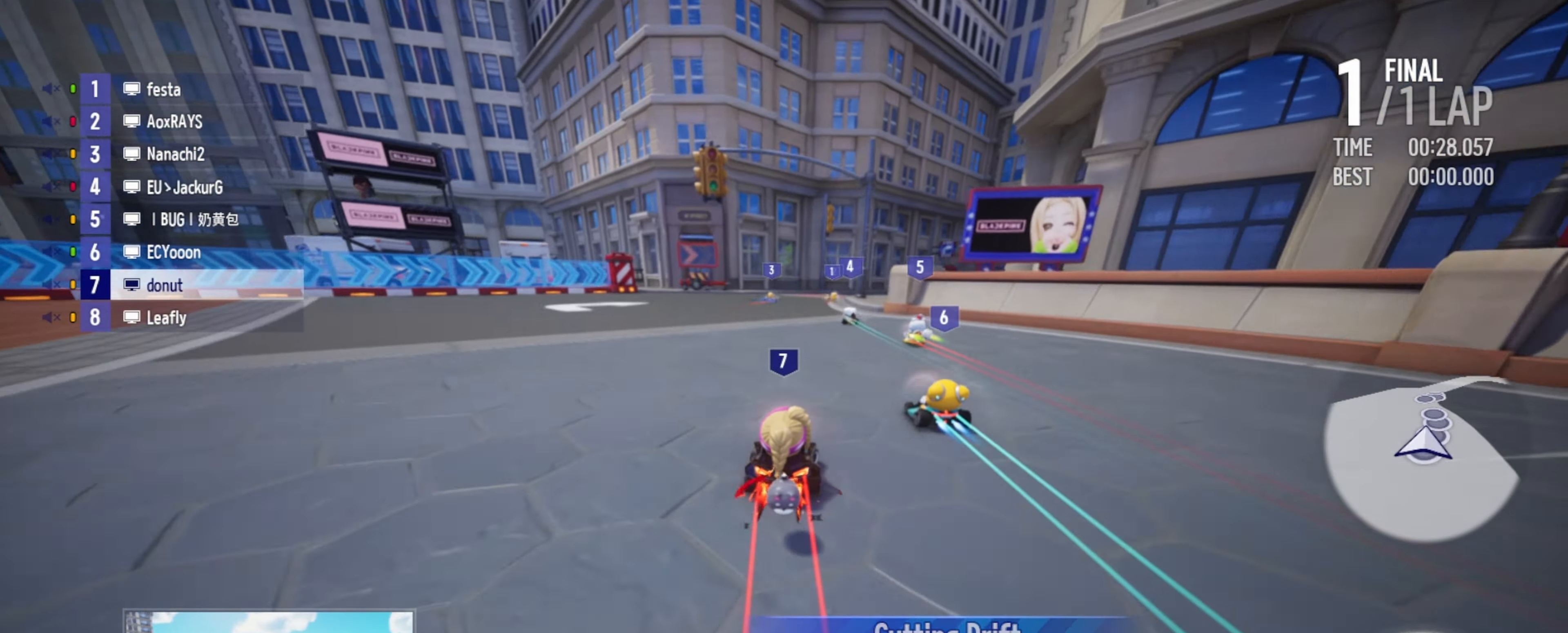
{"keys": ["drift", "right", "up"], "events": [[17, "boost", "down"], [83, "boost", "up"], [133, "boost", "down"], [167, "boost", "up"], [183, "right", "up"], [200, "right", "down"], [250, "boost", "down"], [300, "right", "up"], [333, "boost", "up"], [367, "right", "down"], [400, "boost", "down"], [483, "drift", "down"], [500, "boost", "up"]]}
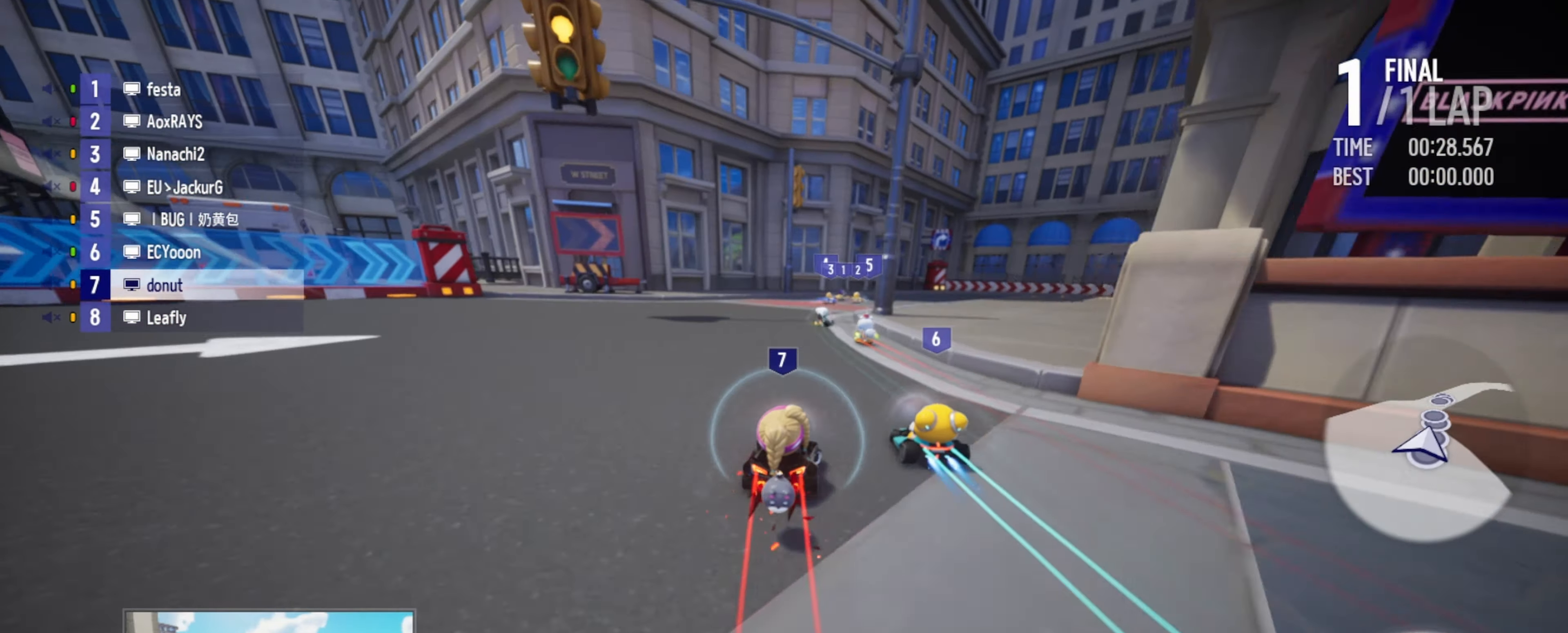
{"keys": ["left", "up"], "events": [[83, "boost", "down"], [217, "boost", "up"], [217, "drift", "up"], [233, "right", "up"], [433, "left", "down"]]}
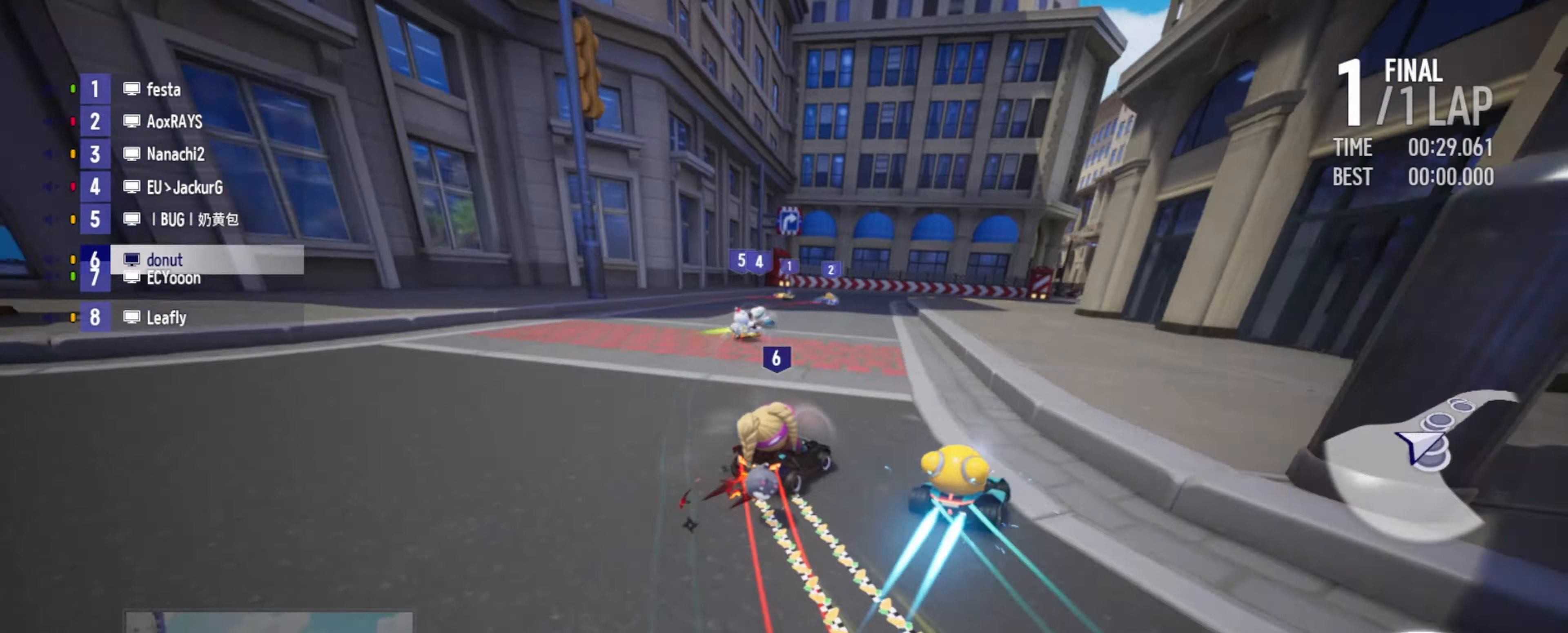
{"keys": ["left", "up"], "events": [[50, "left", "up"], [417, "left", "down"]]}
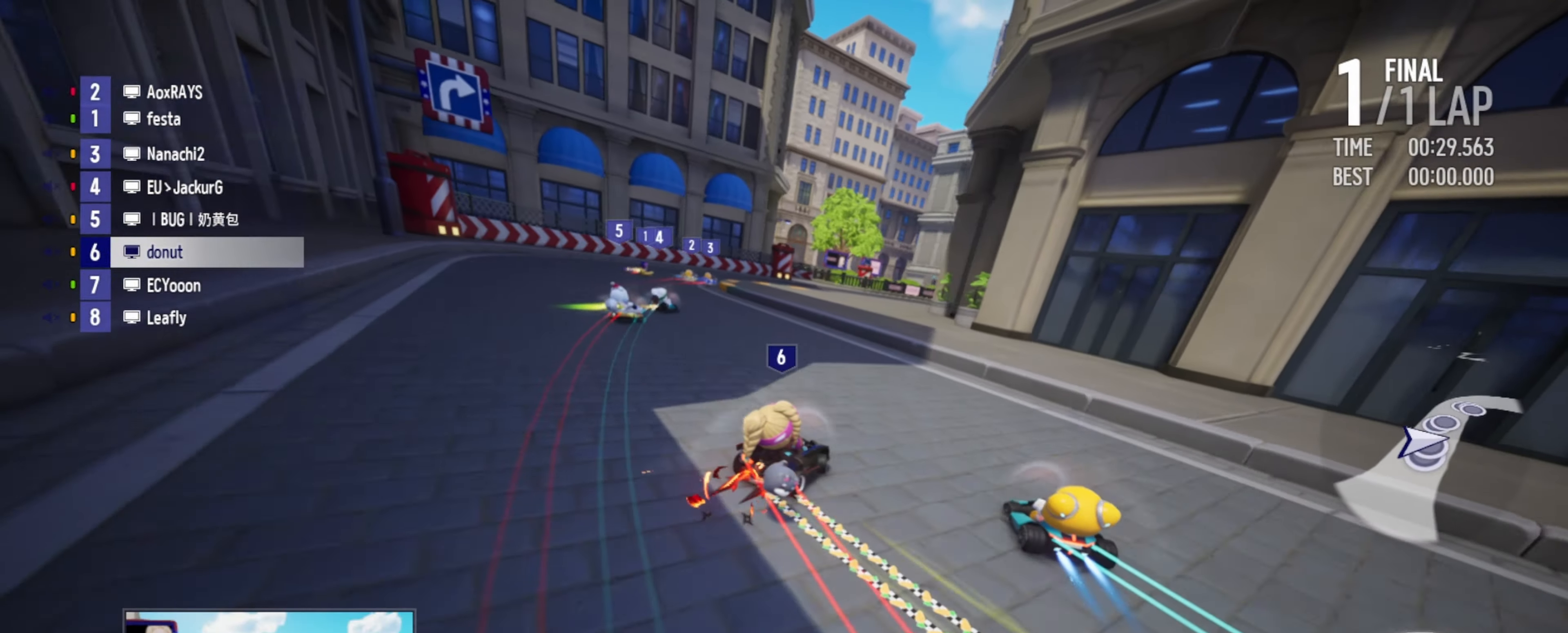
{"keys": ["drift", "right", "up"], "events": [[250, "left", "up"], [334, "drift", "down"], [350, "right", "down"]]}
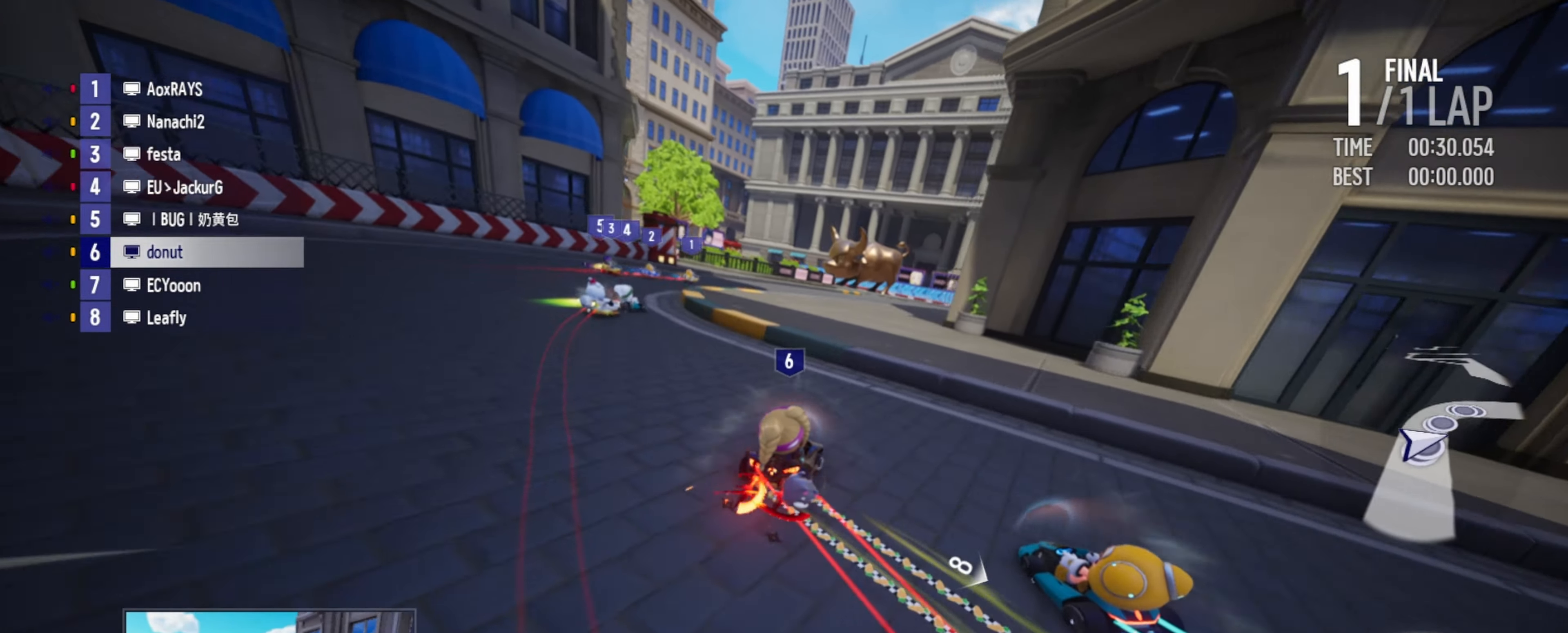
{"keys": ["left", "up"], "events": [[34, "right", "up"], [50, "drift", "up"], [384, "left", "down"]]}
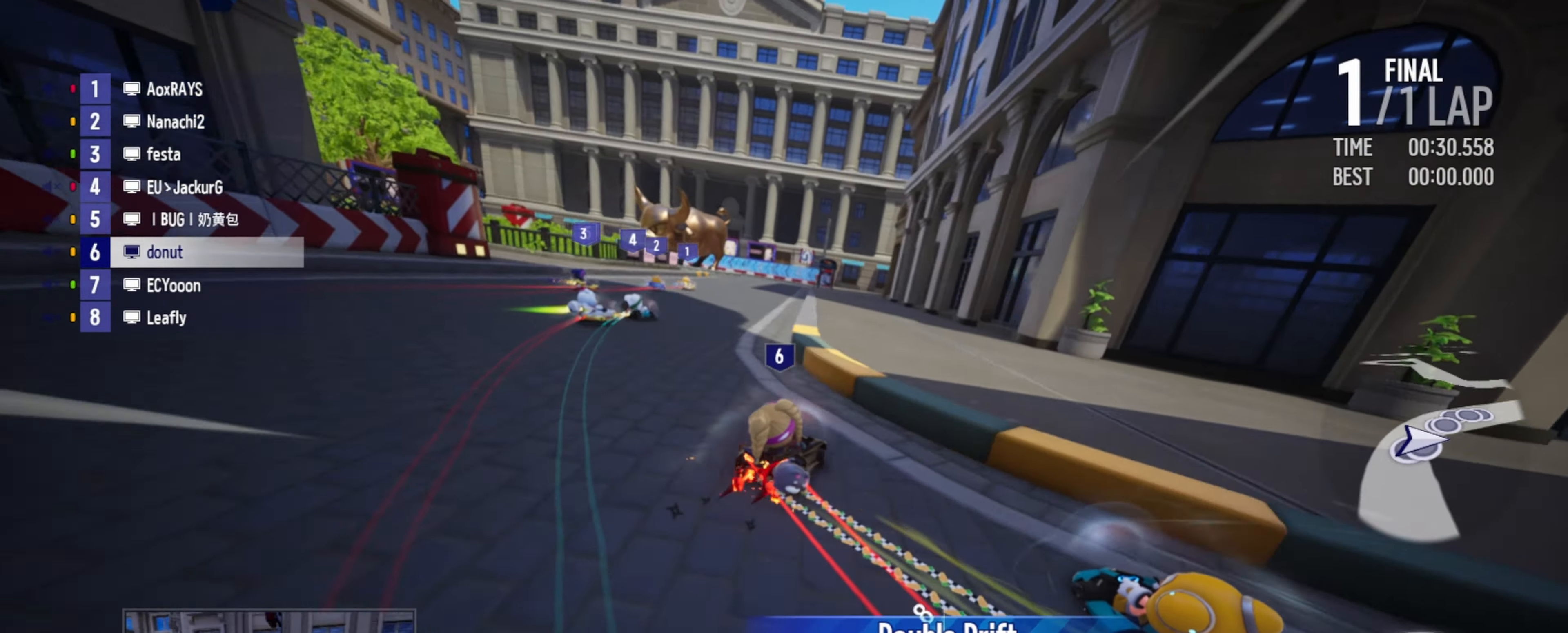
{"keys": ["up"], "events": [[217, "left", "up"], [317, "right", "down"], [334, "right", "up"], [350, "drift", "down"], [384, "left", "down"], [400, "drift", "up"], [450, "left", "up"]]}
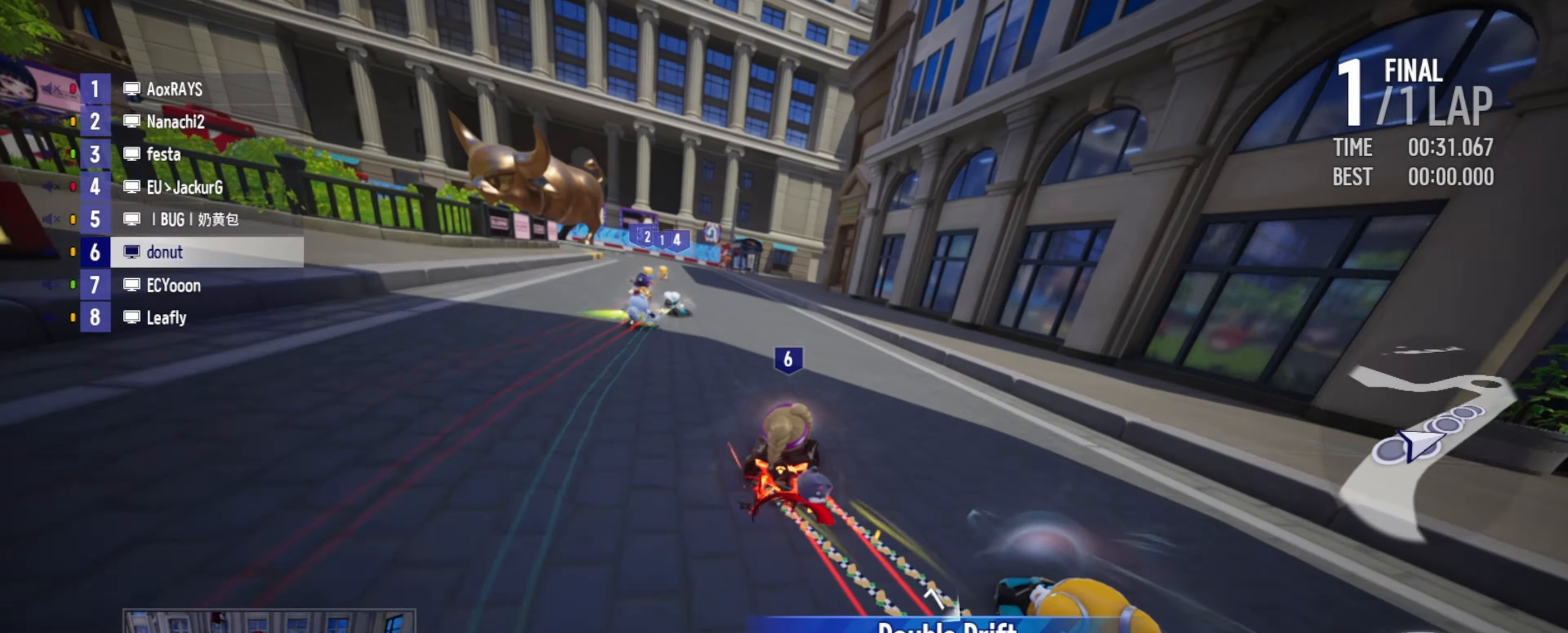
{"keys": ["boost", "up"], "events": [[217, "boost", "down"], [234, "right", "down"], [250, "boost", "up"], [367, "boost", "down"], [384, "boost", "up"], [400, "right", "up"], [484, "boost", "down"]]}
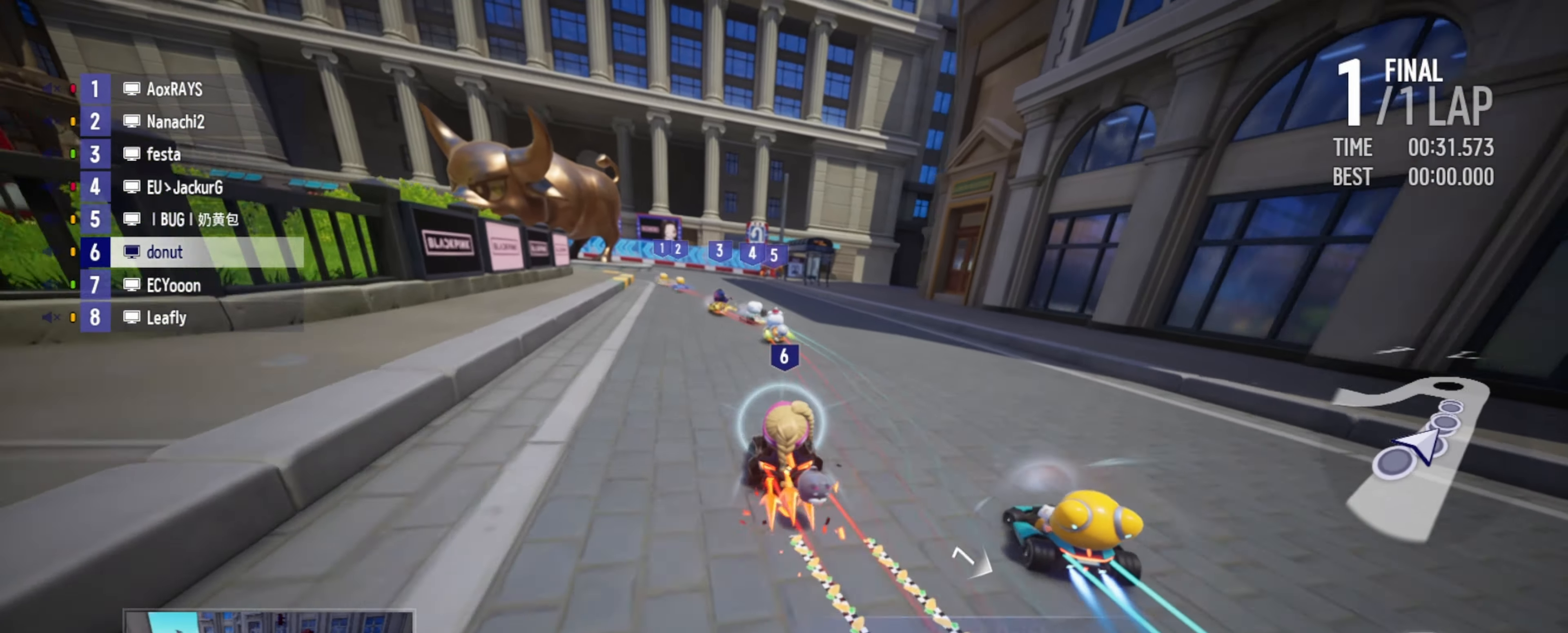
{"keys": ["drift", "left", "up"], "events": [[17, "boost", "up"], [34, "left", "down"], [100, "boost", "down"], [267, "boost", "up"], [350, "drift", "down"]]}
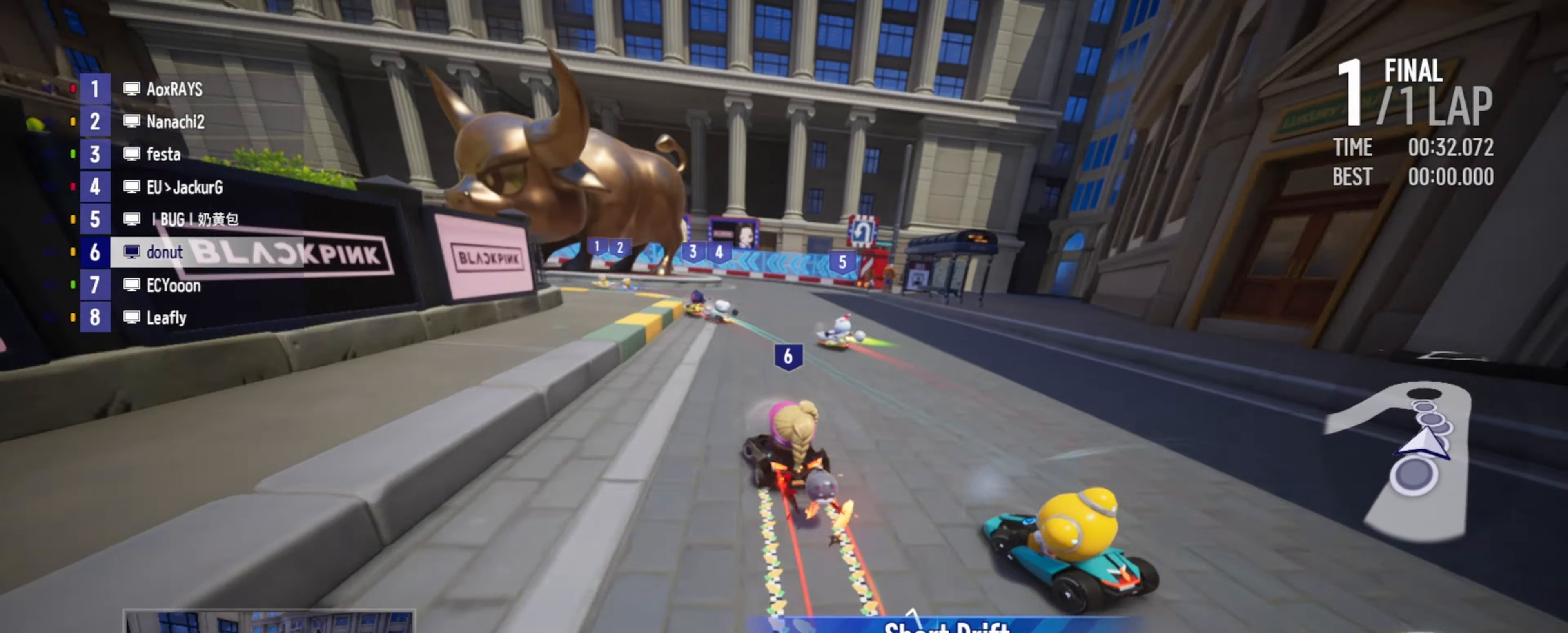
{"keys": ["up"], "events": [[134, "drift", "up"], [150, "left", "up"], [200, "drift", "down"], [217, "left", "down"], [450, "drift", "up"], [467, "left", "up"]]}
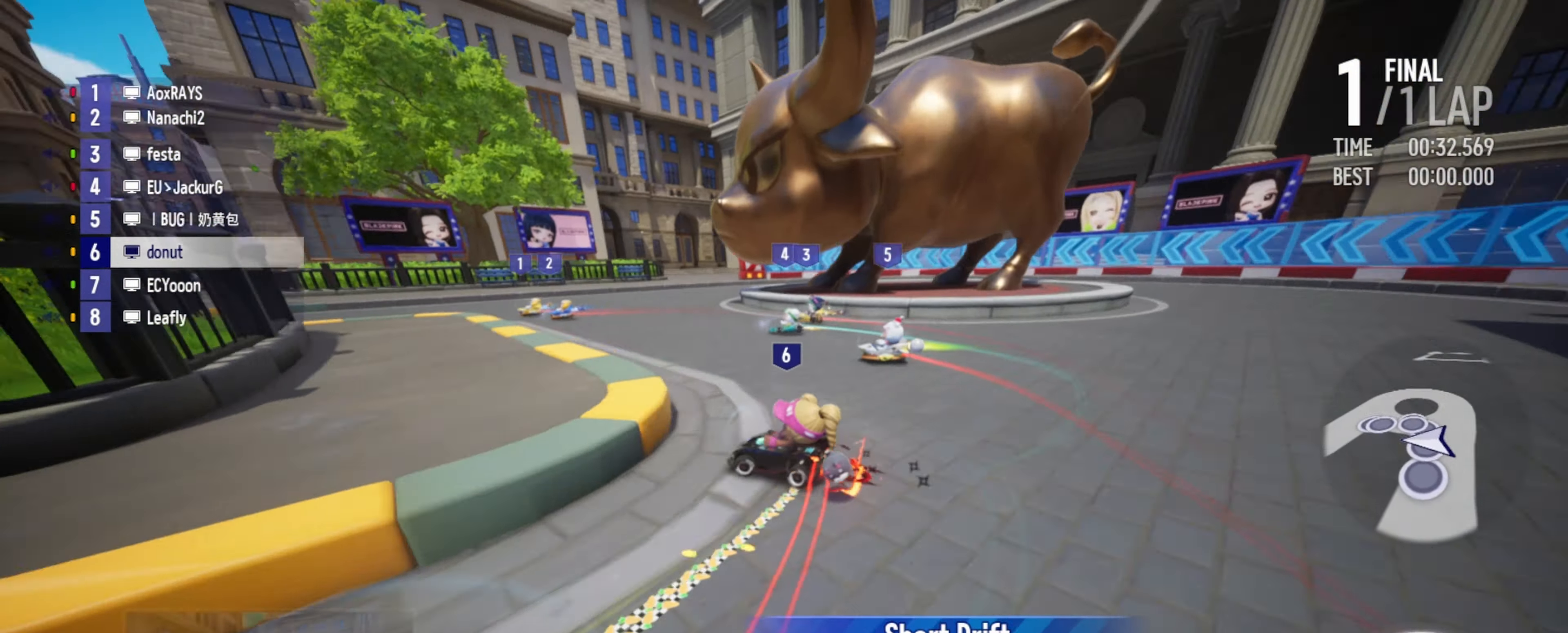
{"keys": ["right", "up"], "events": [[117, "right", "down"]]}
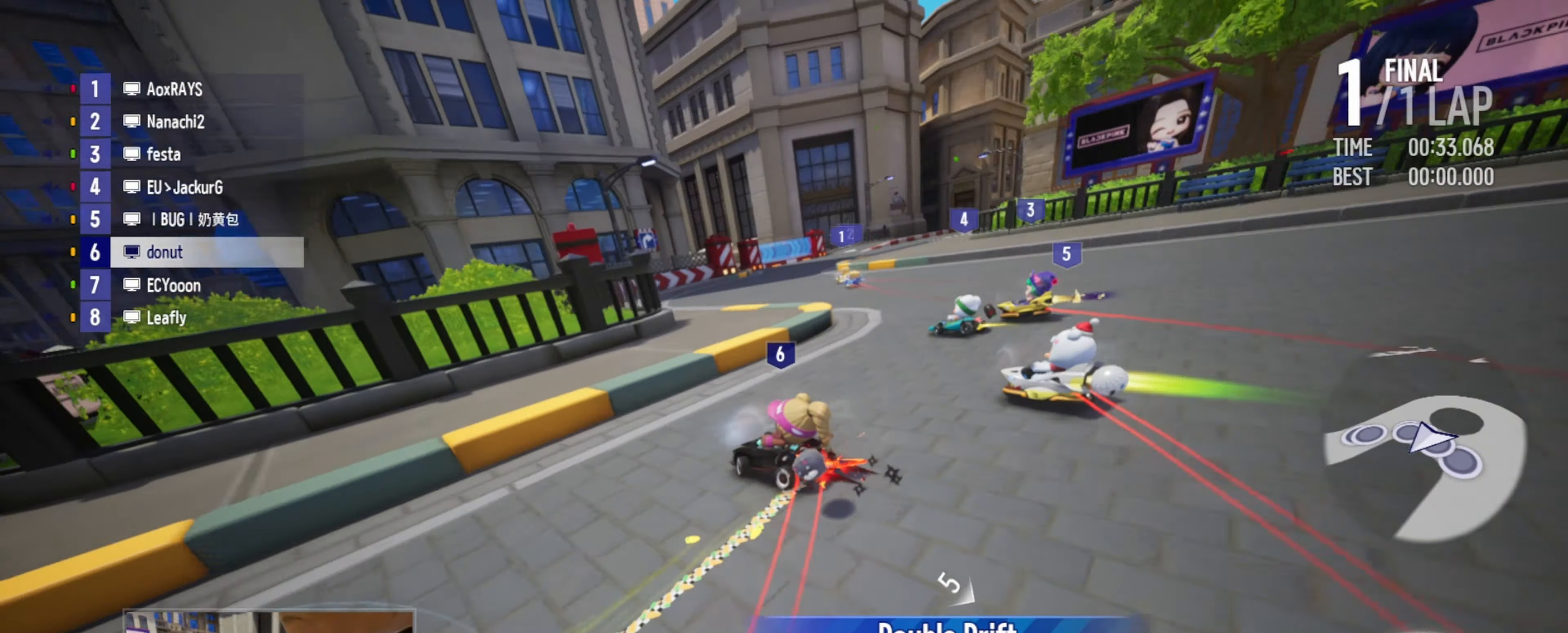
{"keys": ["left", "up"], "events": [[117, "right", "up"], [150, "drift", "down"], [167, "right", "down"], [234, "drift", "up"], [250, "right", "up"], [450, "left", "down"]]}
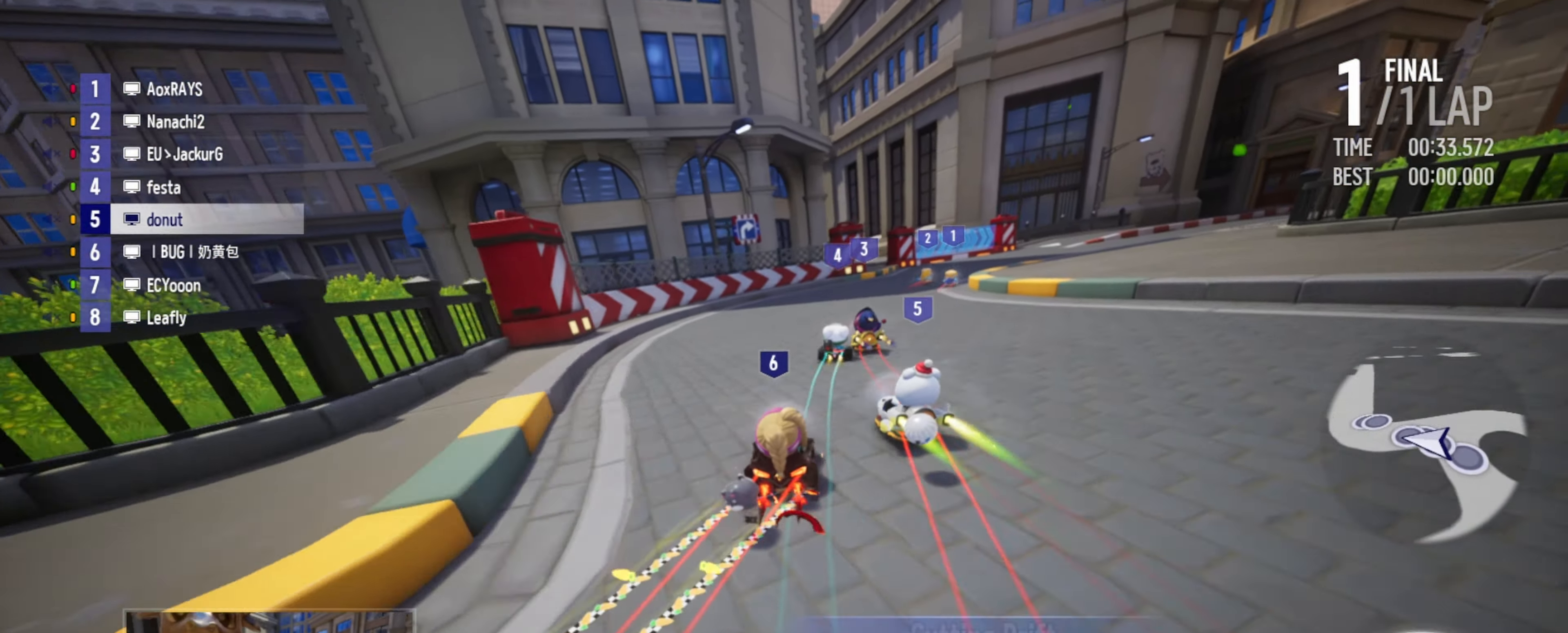
{"keys": ["up"], "events": [[50, "right", "down"], [84, "left", "up"], [200, "right", "up"], [350, "right", "down"], [384, "drift", "down"], [434, "right", "up"], [450, "drift", "up"]]}
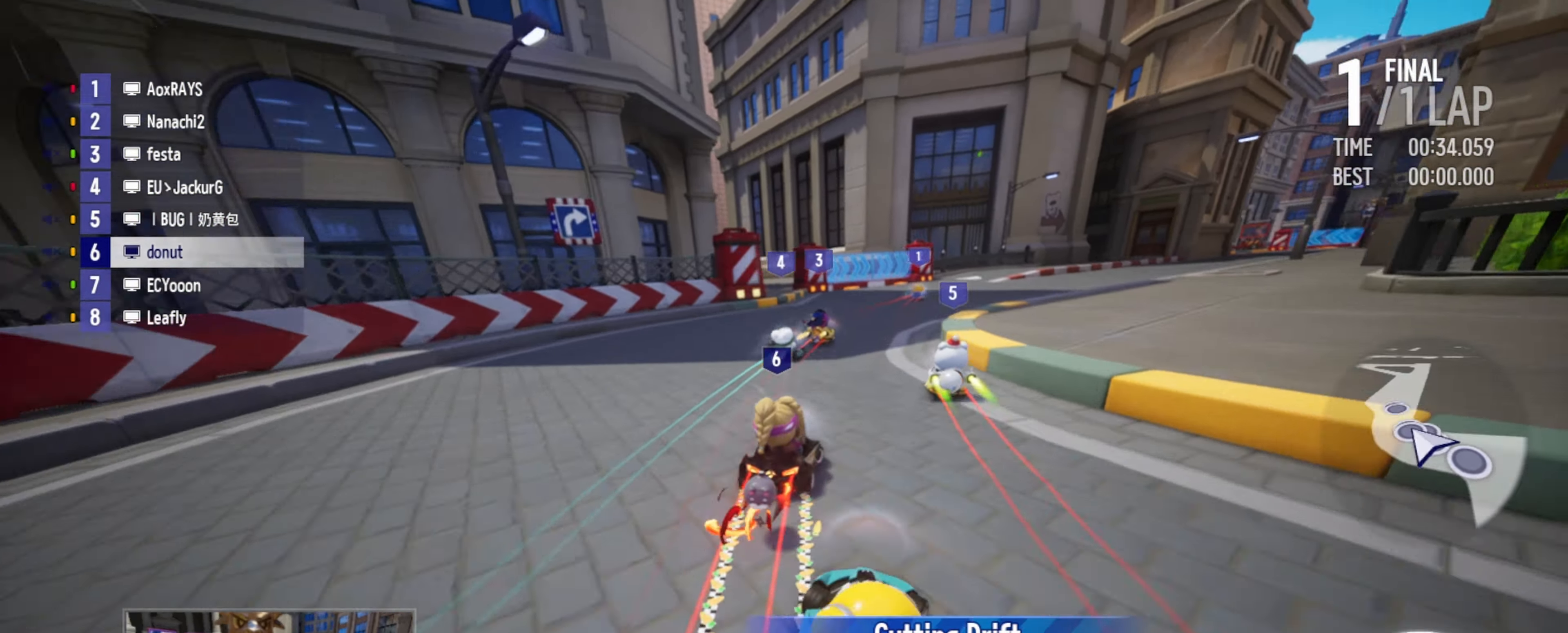
{"keys": ["right", "up"], "events": [[250, "left", "down"], [400, "left", "up"], [433, "right", "down"]]}
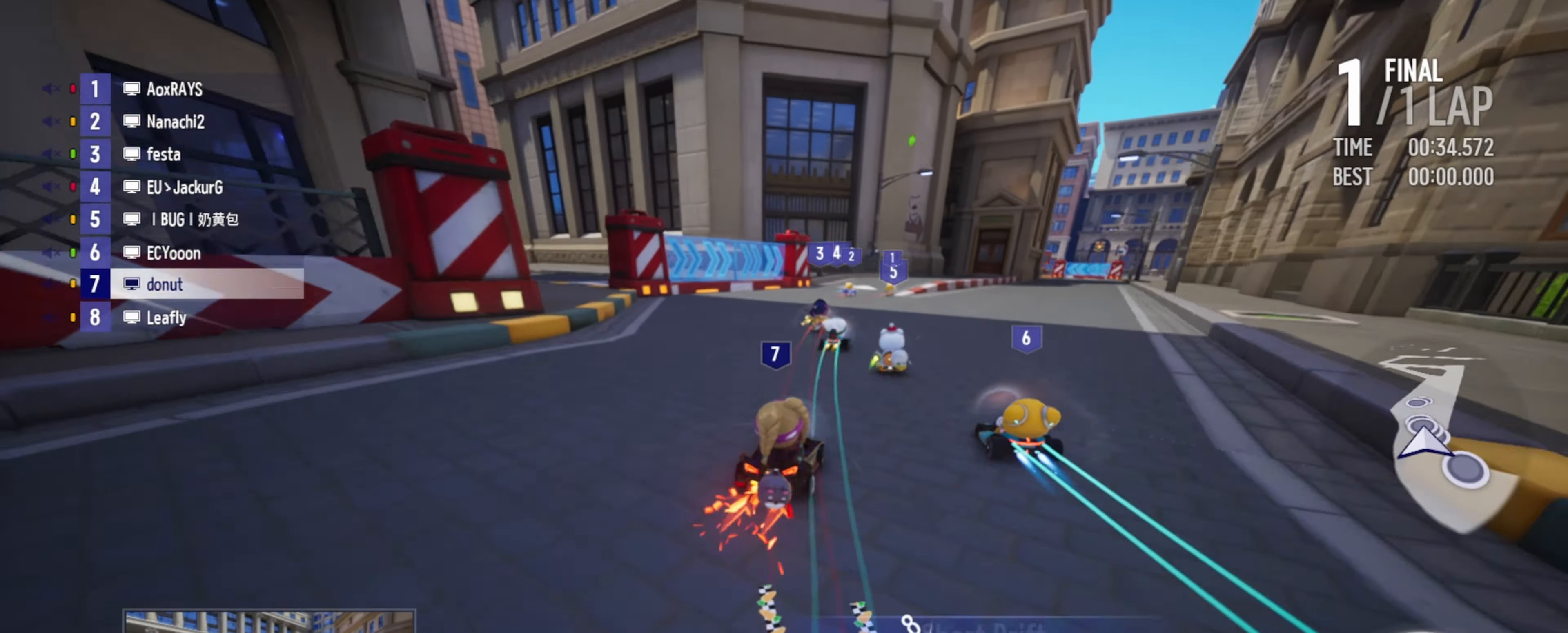
{"keys": ["up"], "events": [[16, "boost", "down"], [50, "boost", "up"], [150, "boost", "down"], [216, "boost", "up"], [283, "boost", "down"], [333, "boost", "up"], [366, "right", "up"], [433, "boost", "down"], [466, "boost", "up"]]}
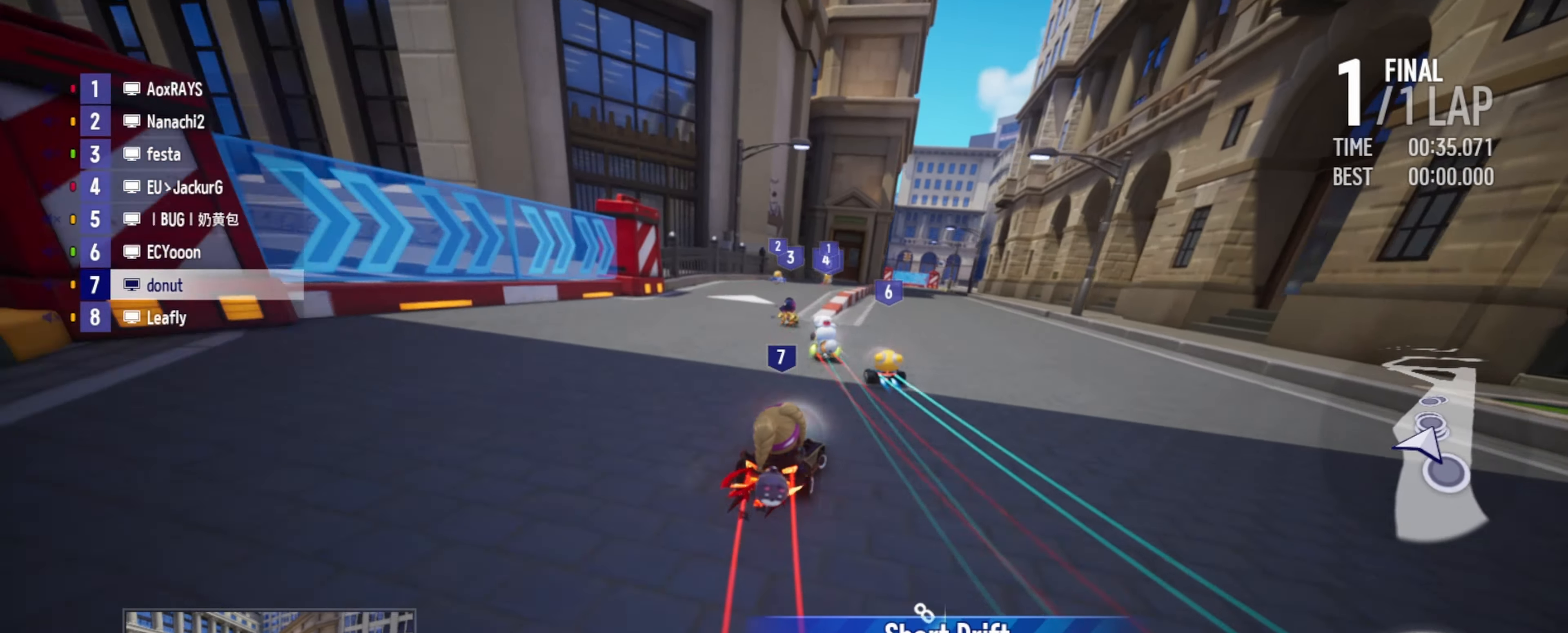
{"keys": ["left", "up"], "events": [[200, "left", "down"], [366, "left", "up"], [500, "left", "down"]]}
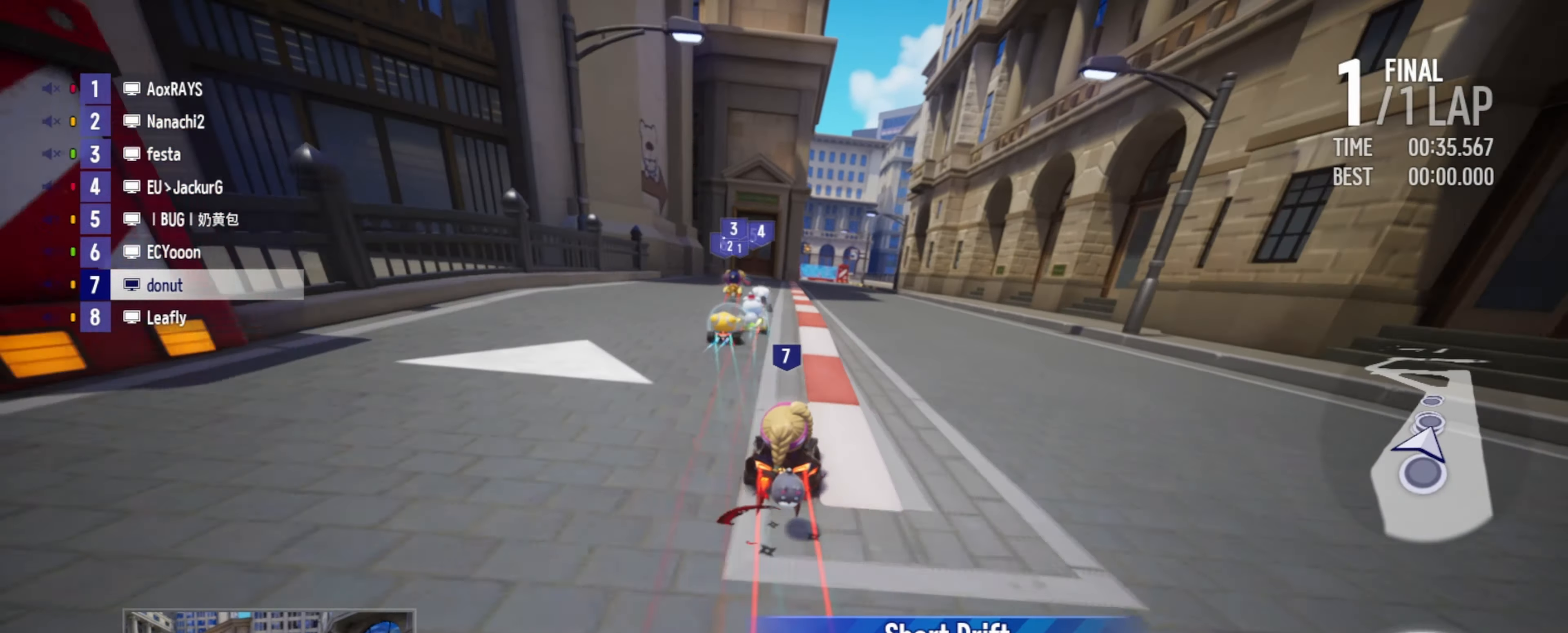
{"keys": ["drift", "left", "up"], "events": [[183, "left", "up"], [250, "left", "down"], [433, "drift", "down"]]}
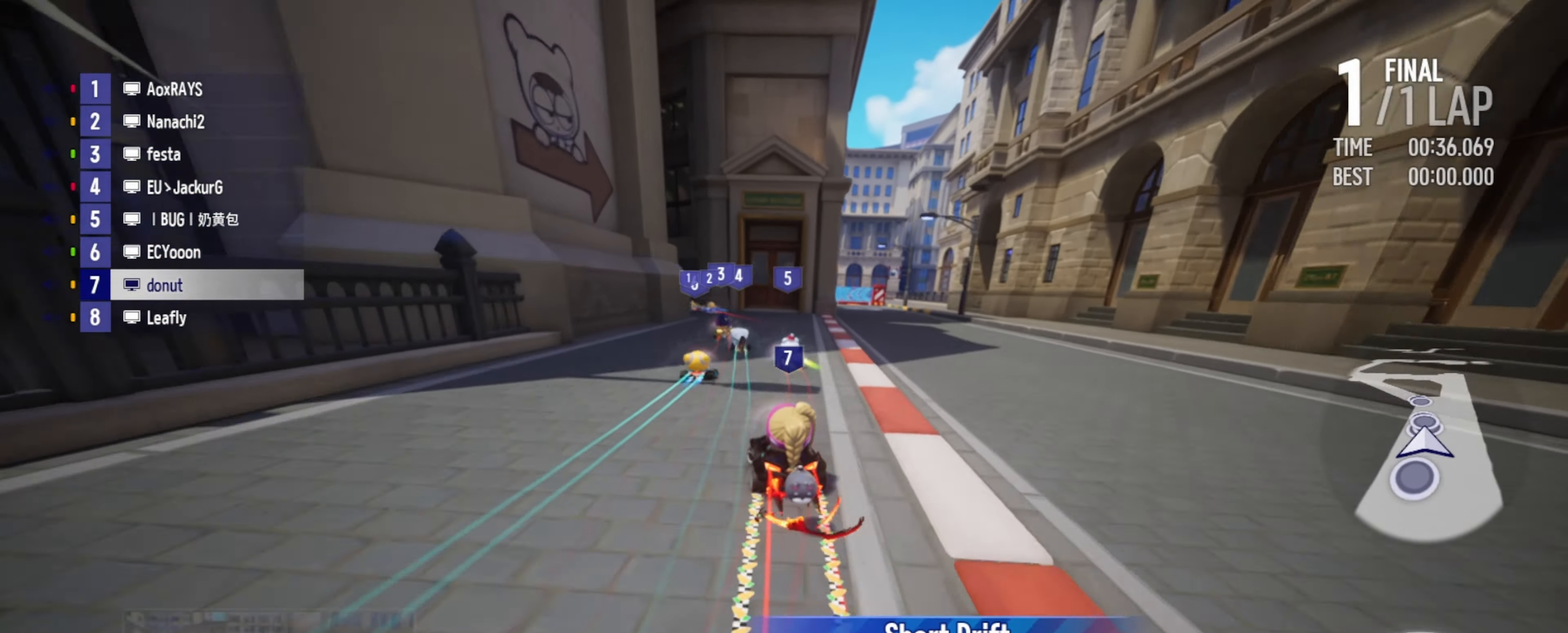
{"keys": ["right", "up"], "events": [[150, "drift", "up"], [166, "left", "up"], [283, "right", "down"], [366, "right", "up"], [450, "right", "down"]]}
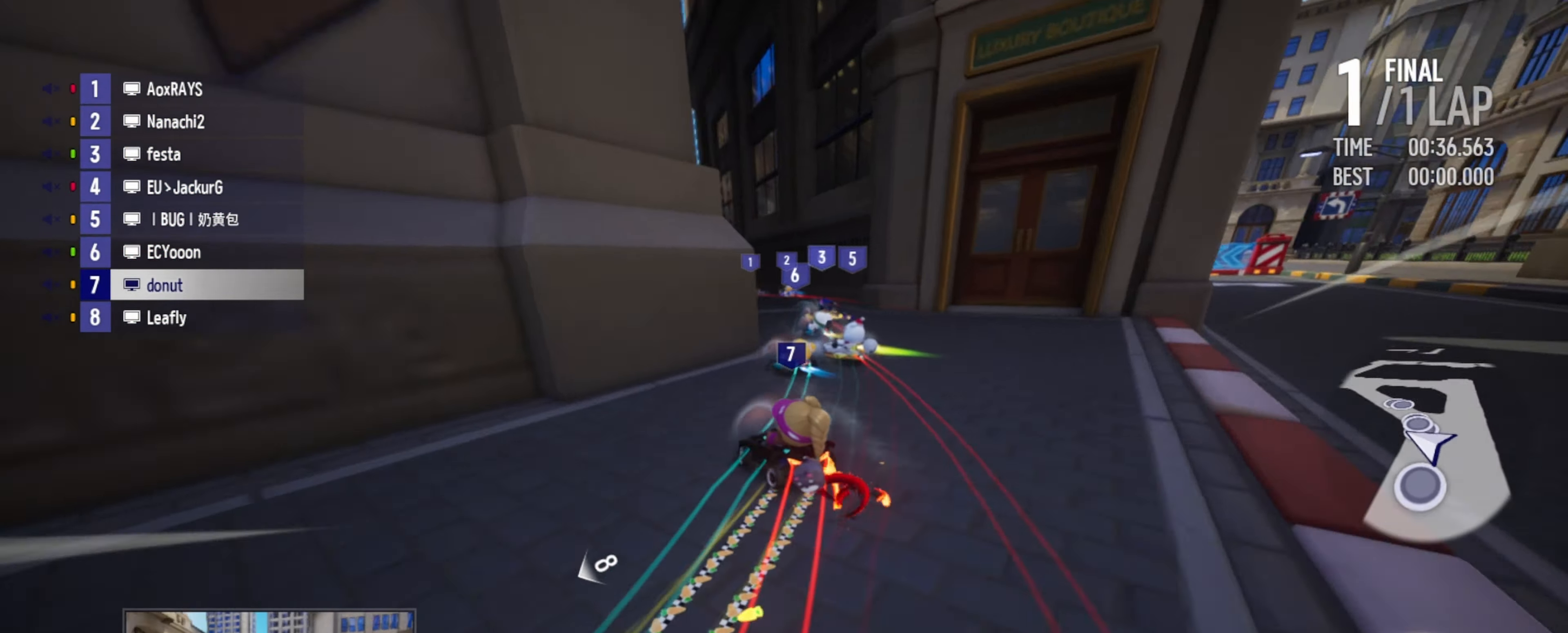
{"keys": ["up"], "events": [[33, "right", "up"], [100, "right", "down"], [200, "right", "up"], [266, "right", "down"], [500, "right", "up"]]}